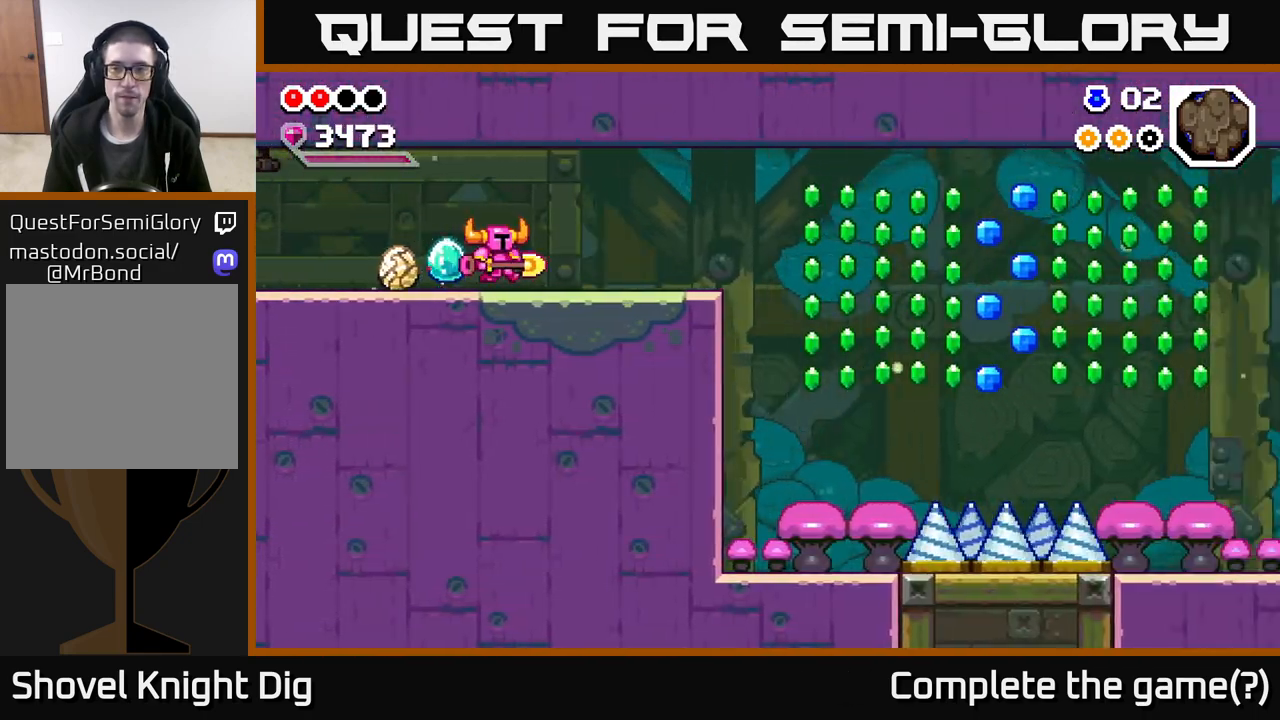
Gameplay with a controller (Xbox layout); each line is a JSON object with the inputs held at the frame after it. "events" lists button and stick changes between this image and that frame as [ms after this image, input, new state], when the widget could be followed in between.
{"buttons": [], "left_stick": "right", "right_stick": "center", "events": []}
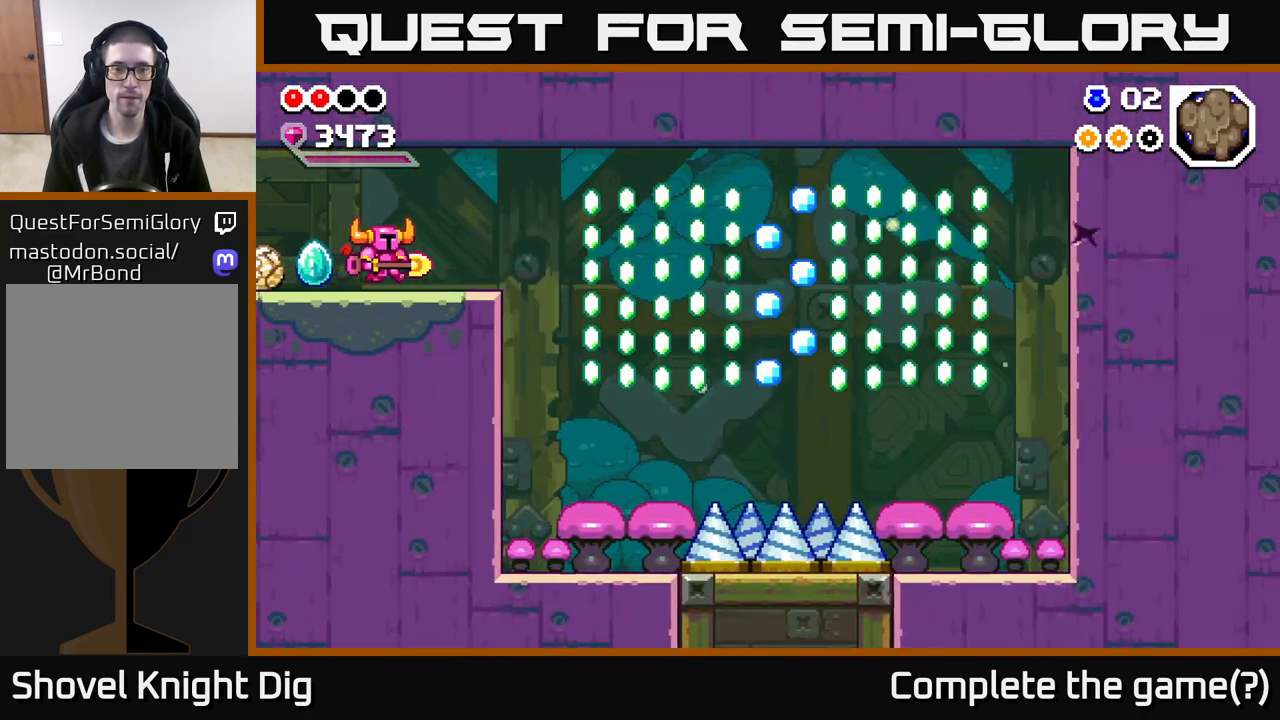
{"buttons": [], "left_stick": "right", "right_stick": "center", "events": [[350, "A", "down"], [433, "A", "up"]]}
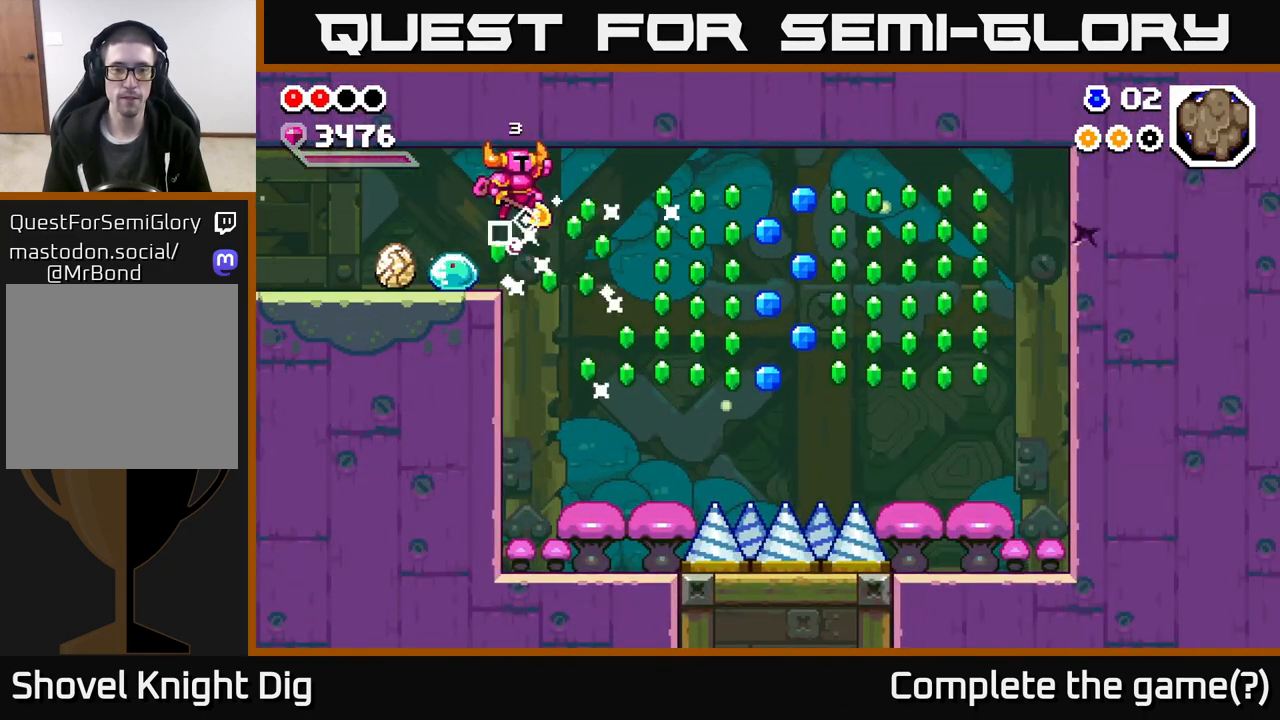
{"buttons": [], "left_stick": "center", "right_stick": "center", "events": [[450, "left_stick", "center"]]}
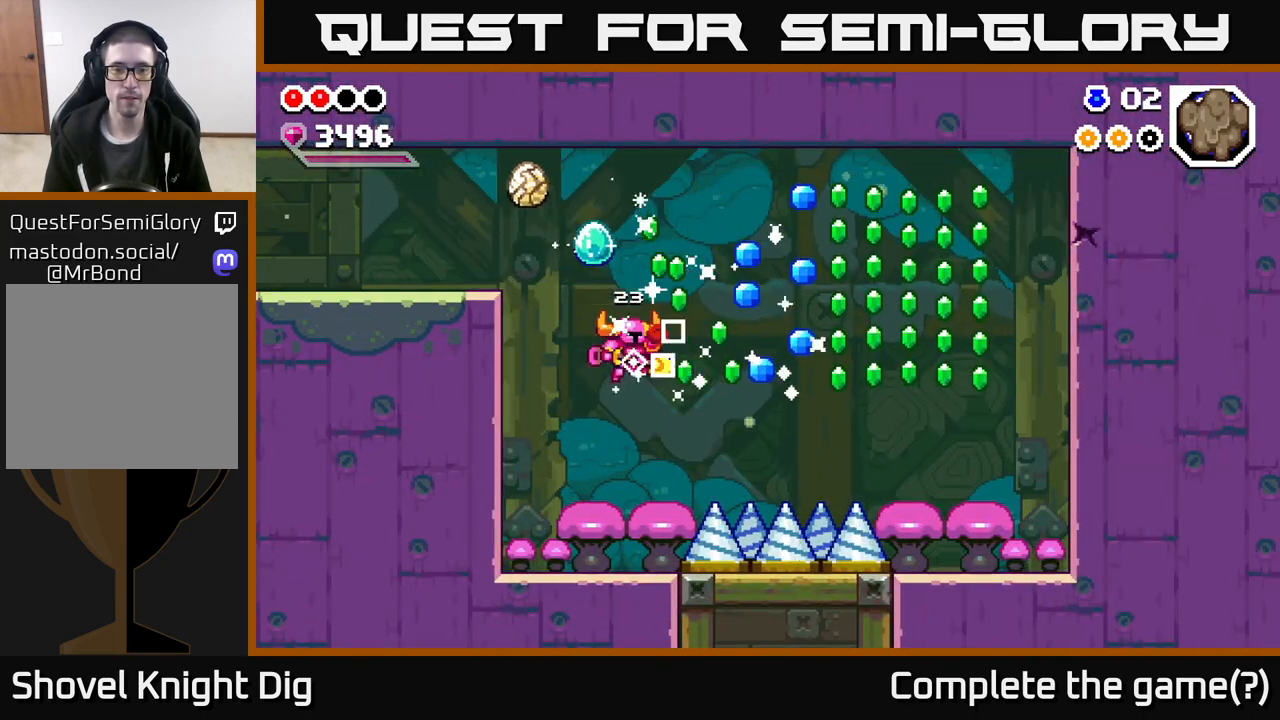
{"buttons": ["A"], "left_stick": "right", "right_stick": "center", "events": [[183, "left_stick", "right"], [200, "A", "down"]]}
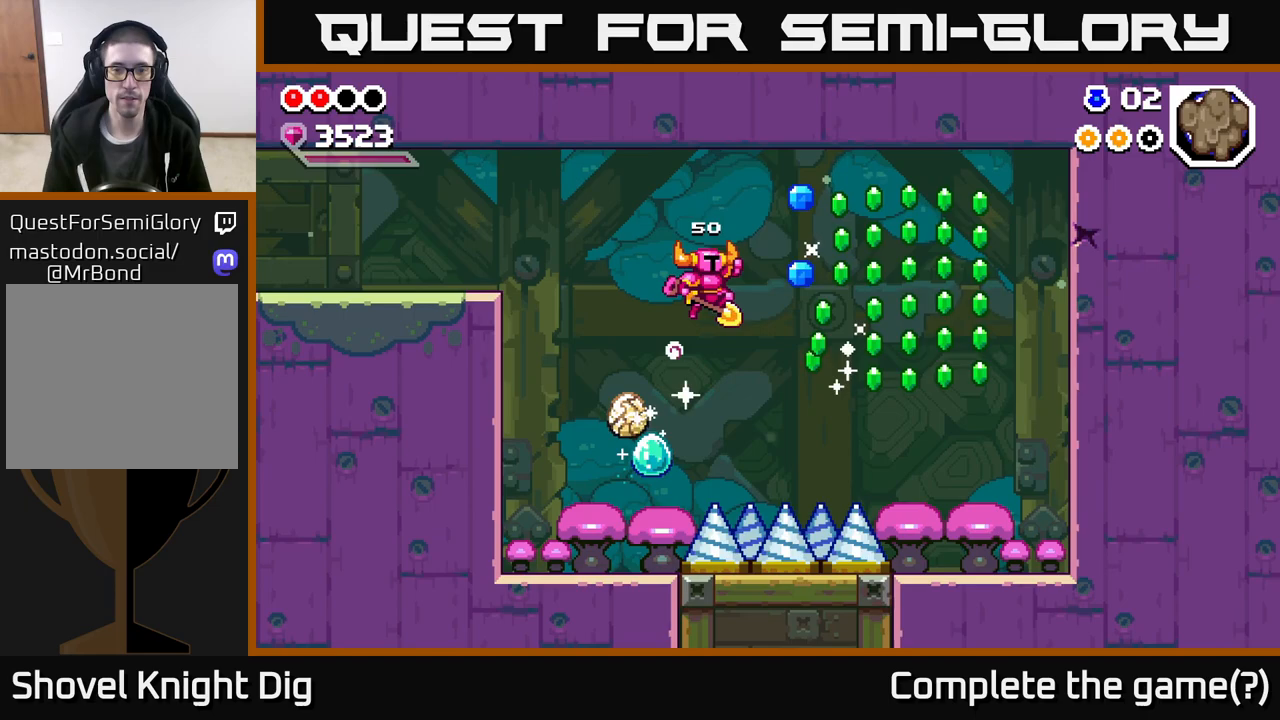
{"buttons": ["A"], "left_stick": "right", "right_stick": "center", "events": []}
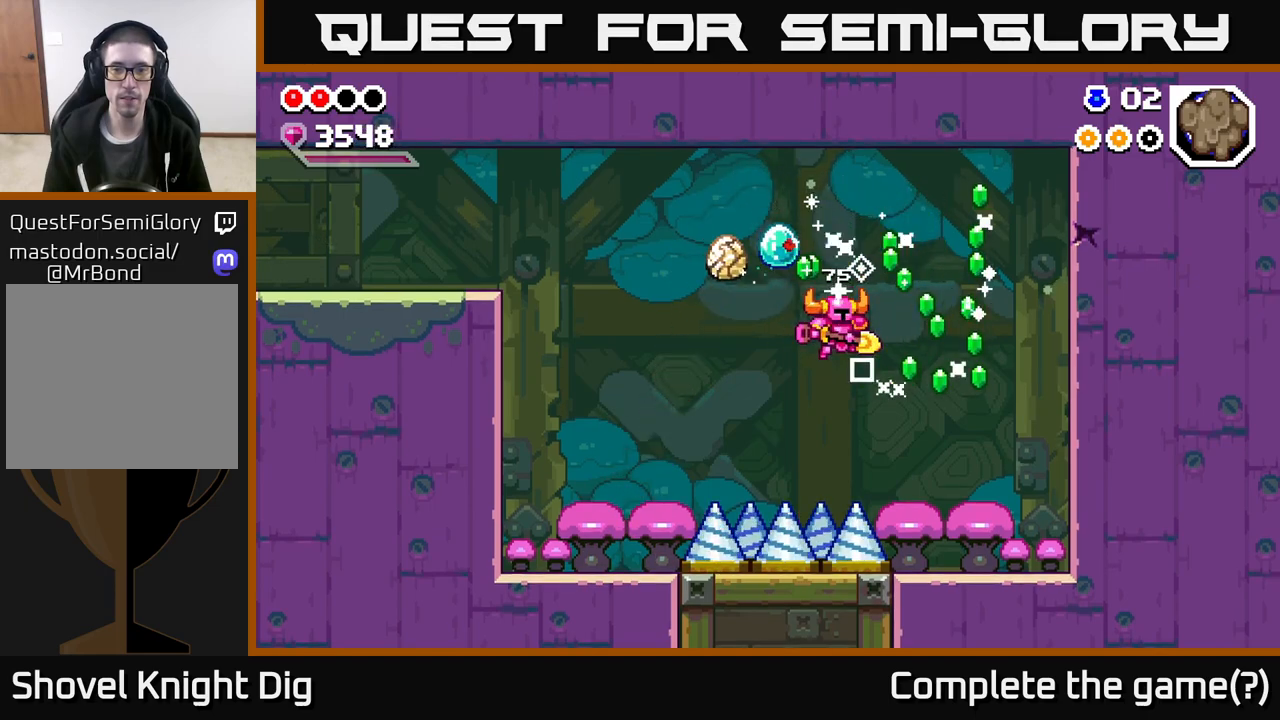
{"buttons": ["A"], "left_stick": "right", "right_stick": "center", "events": []}
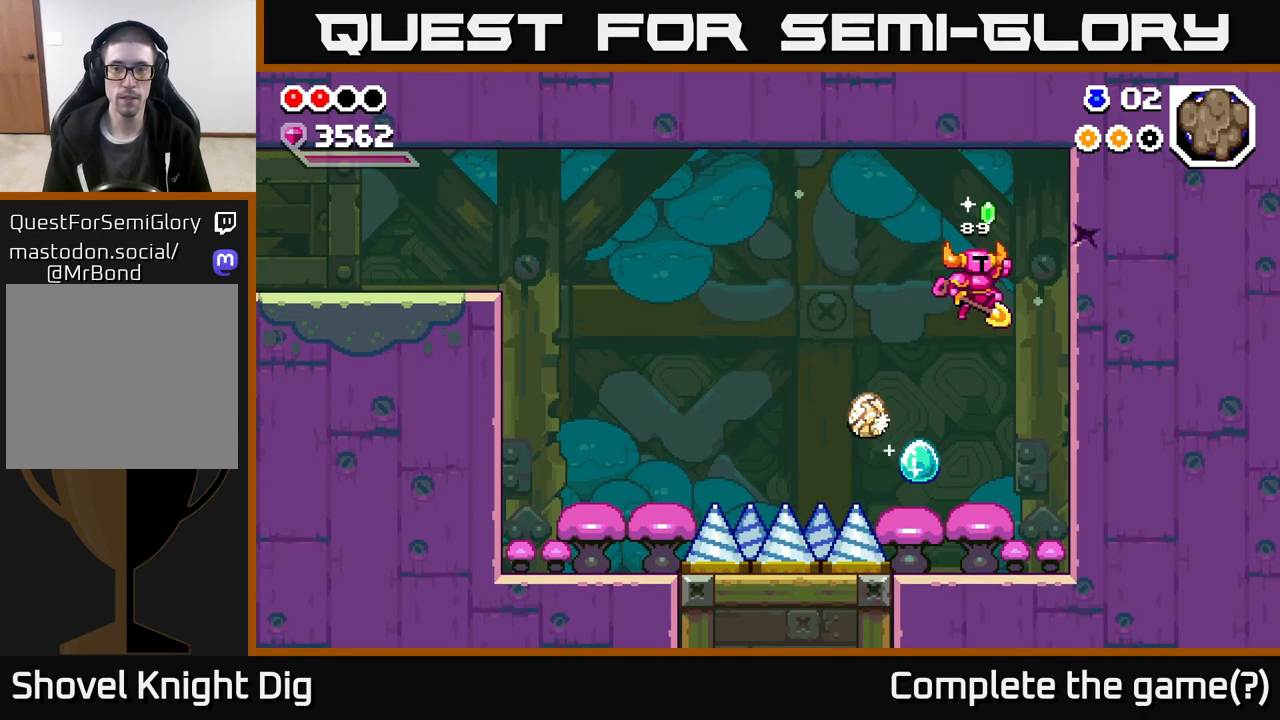
{"buttons": [], "left_stick": "left", "right_stick": "center", "events": [[67, "X", "down"], [167, "A", "up"], [167, "X", "up"], [250, "left_stick", "center"], [450, "left_stick", "left"]]}
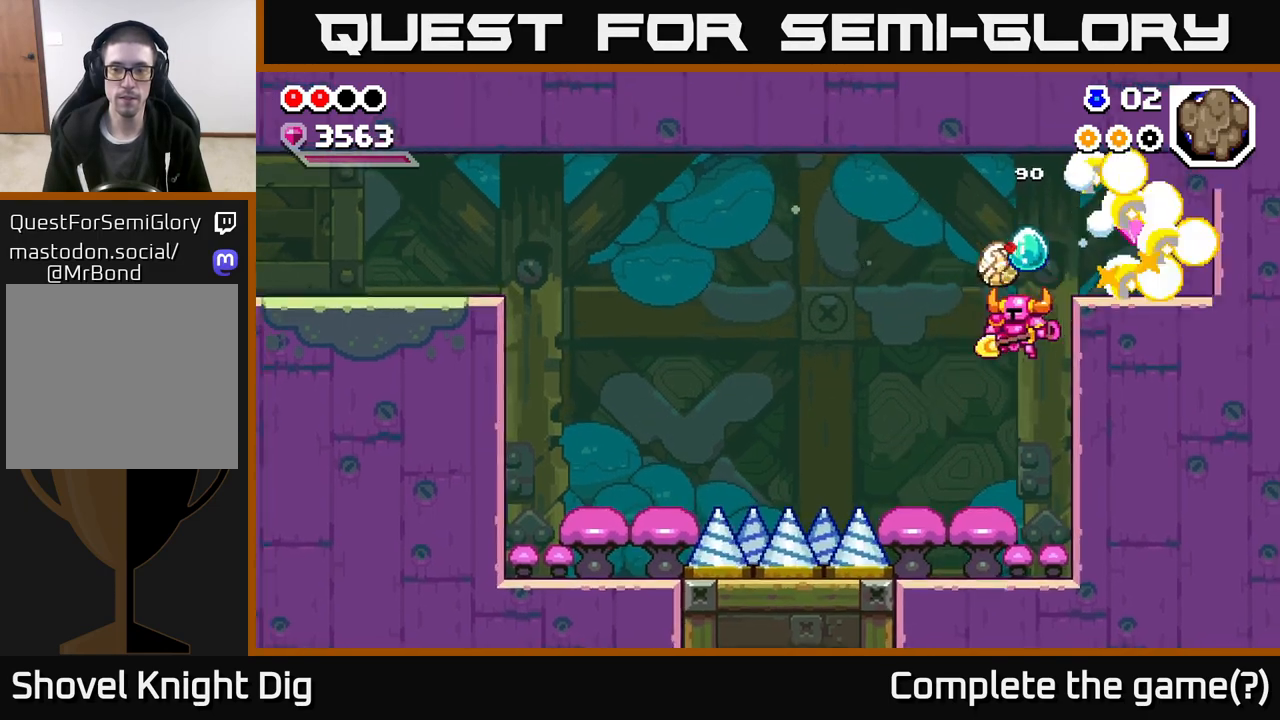
{"buttons": ["A"], "left_stick": "right", "right_stick": "center", "events": [[133, "left_stick", "center"], [183, "A", "down"], [283, "left_stick", "right"]]}
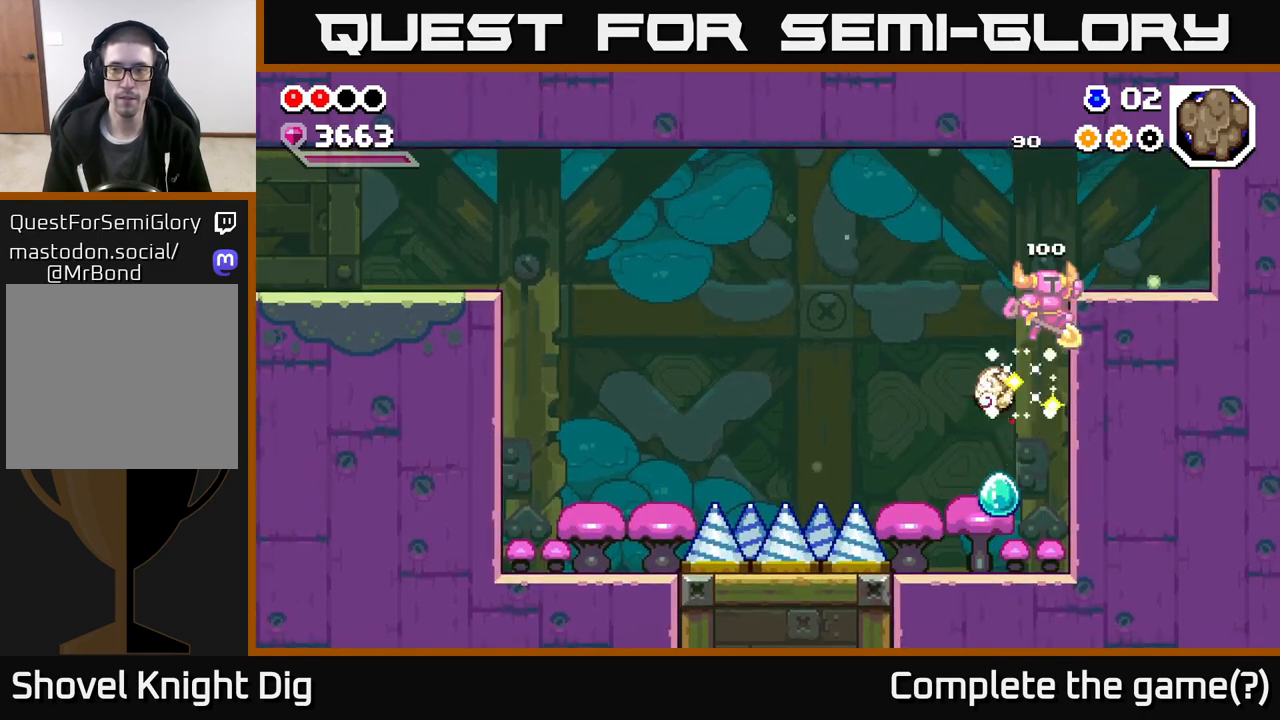
{"buttons": [], "left_stick": "left", "right_stick": "center", "events": [[233, "A", "up"], [483, "left_stick", "left"]]}
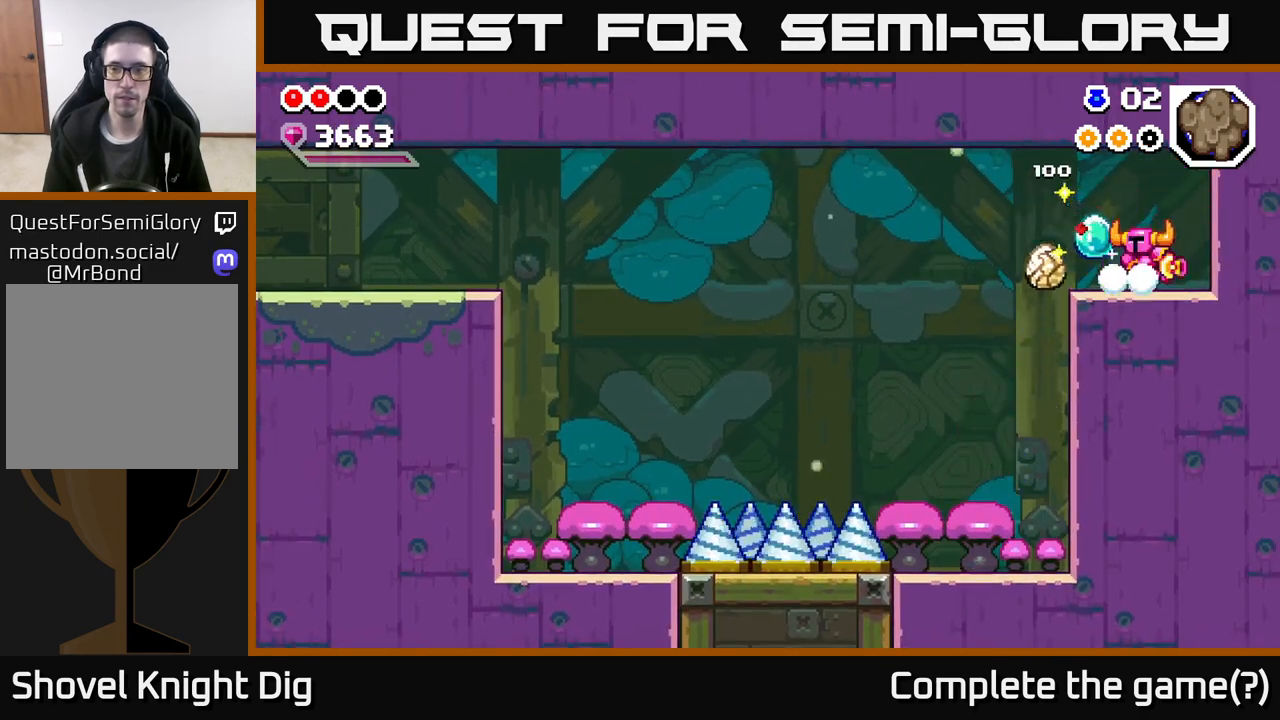
{"buttons": [], "left_stick": "left", "right_stick": "center", "events": [[233, "A", "down"], [300, "A", "up"]]}
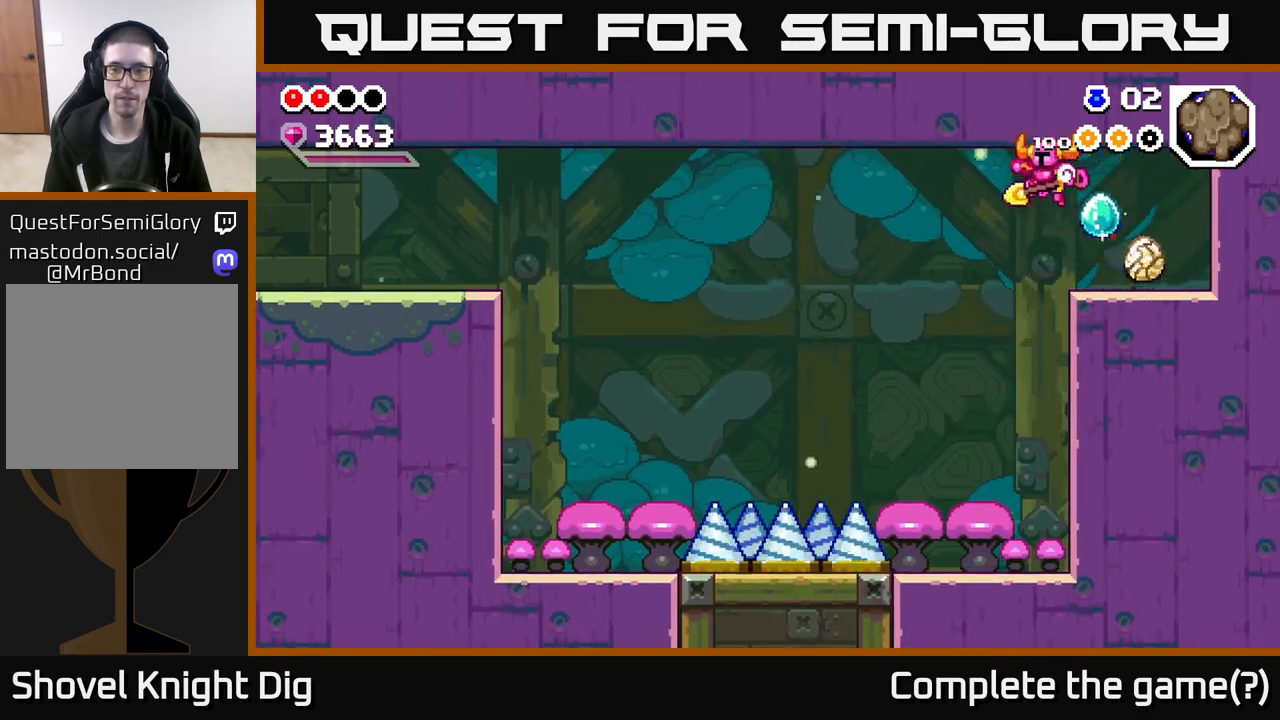
{"buttons": [], "left_stick": "left", "right_stick": "center", "events": [[367, "left_stick", "center"], [467, "left_stick", "left"]]}
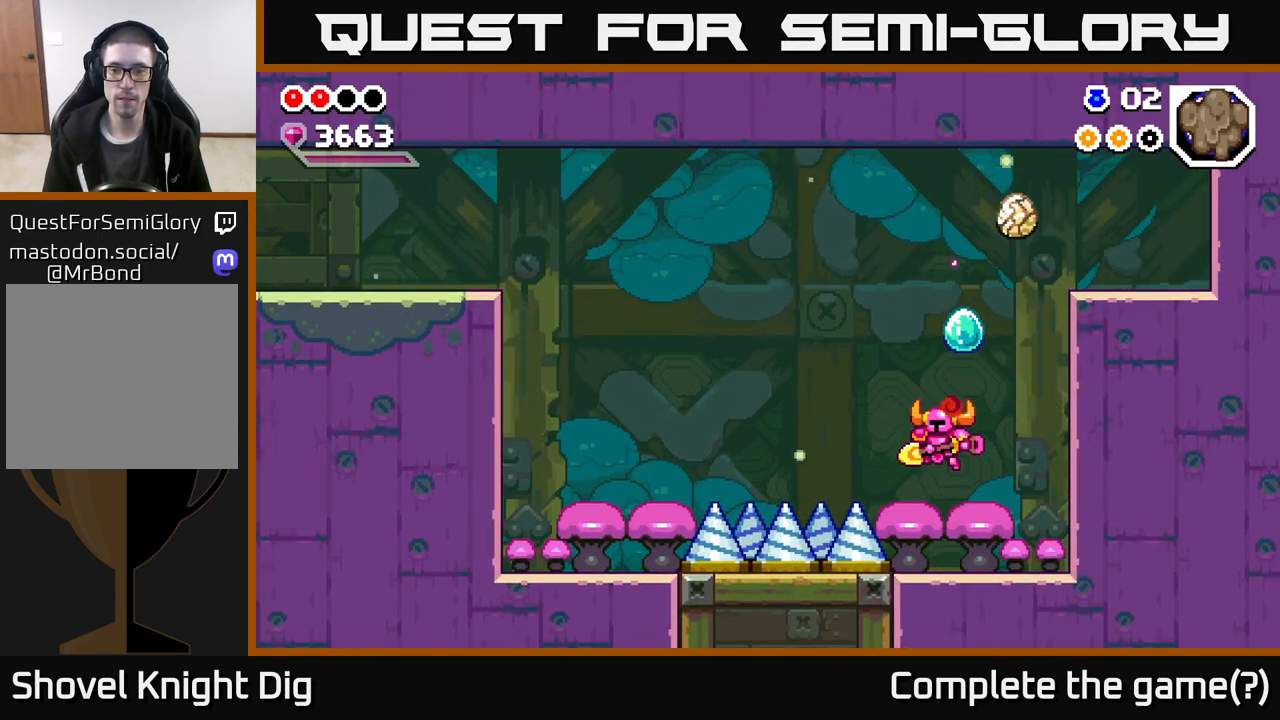
{"buttons": ["A"], "left_stick": "left", "right_stick": "center", "events": [[17, "A", "down"]]}
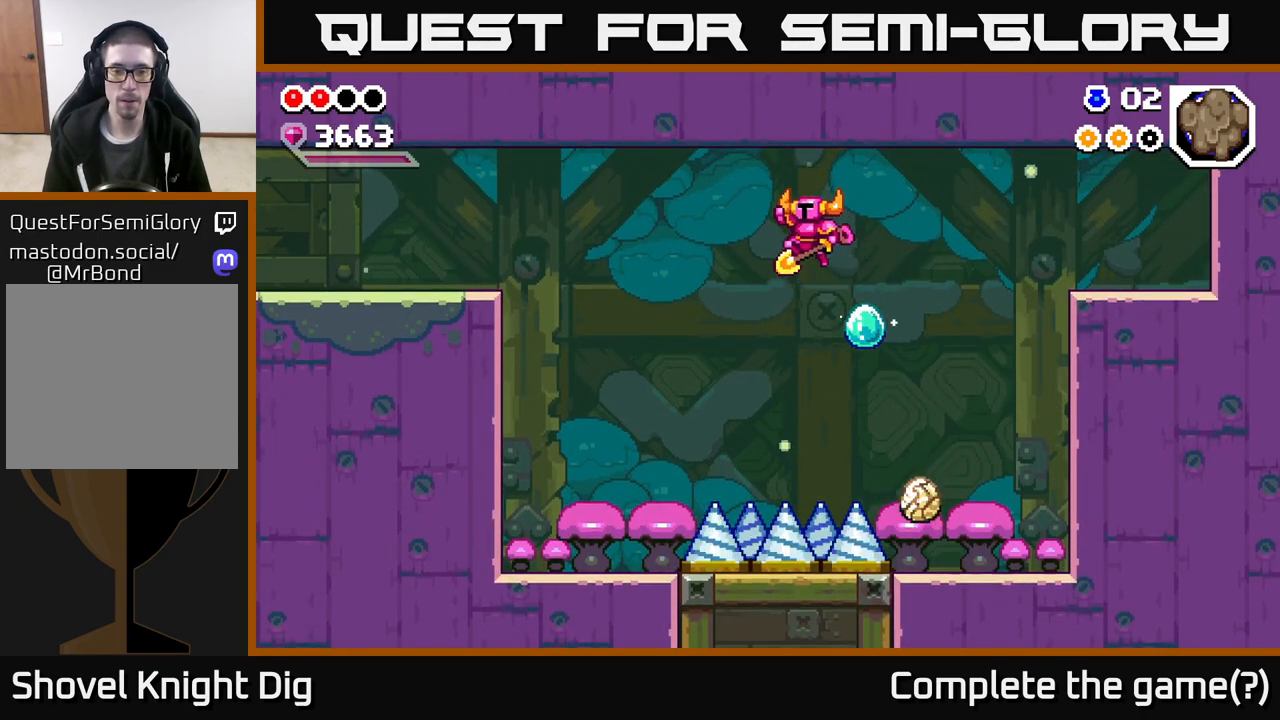
{"buttons": ["A"], "left_stick": "left", "right_stick": "center", "events": []}
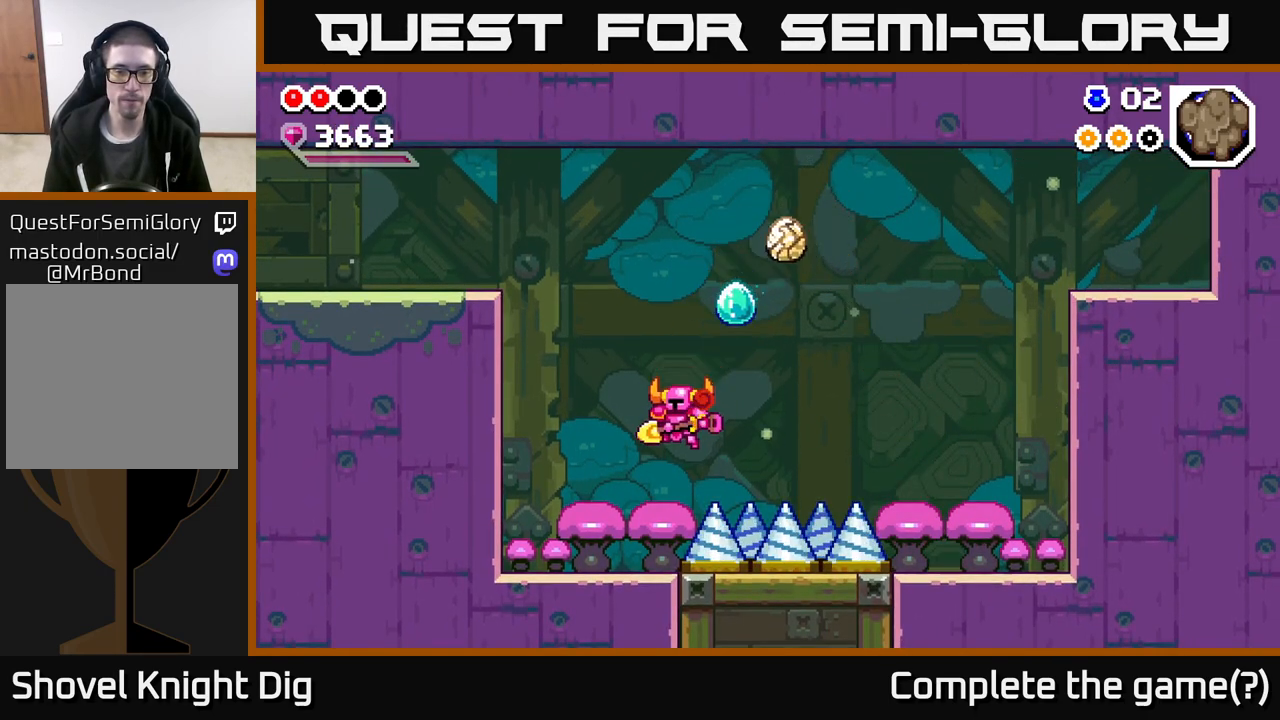
{"buttons": ["A"], "left_stick": "left", "right_stick": "center", "events": []}
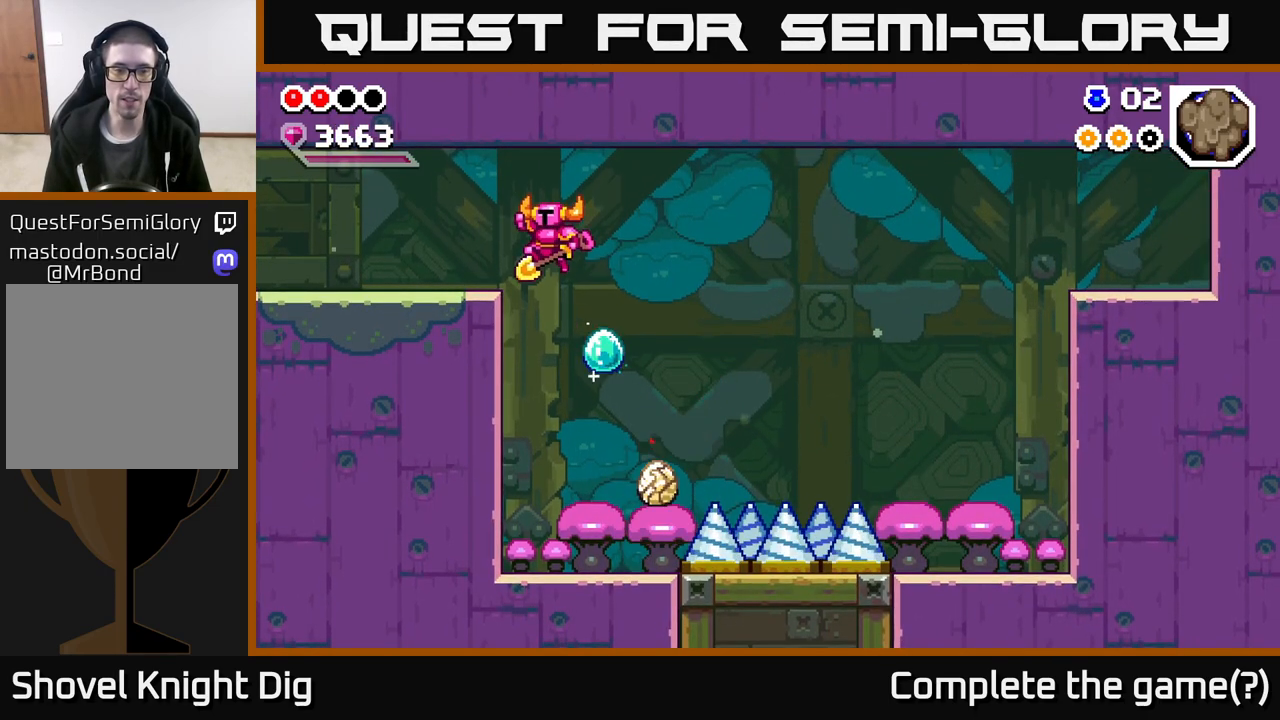
{"buttons": [], "left_stick": "left", "right_stick": "center", "events": [[283, "A", "up"]]}
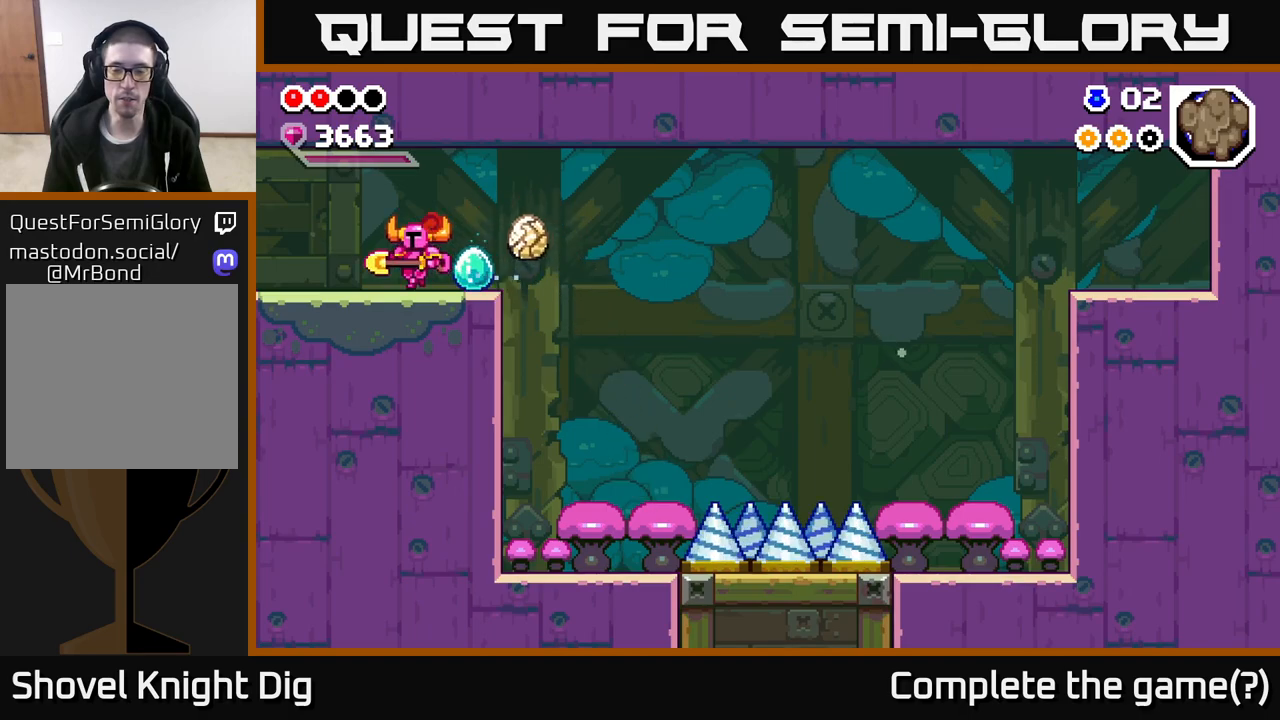
{"buttons": [], "left_stick": "left", "right_stick": "center", "events": []}
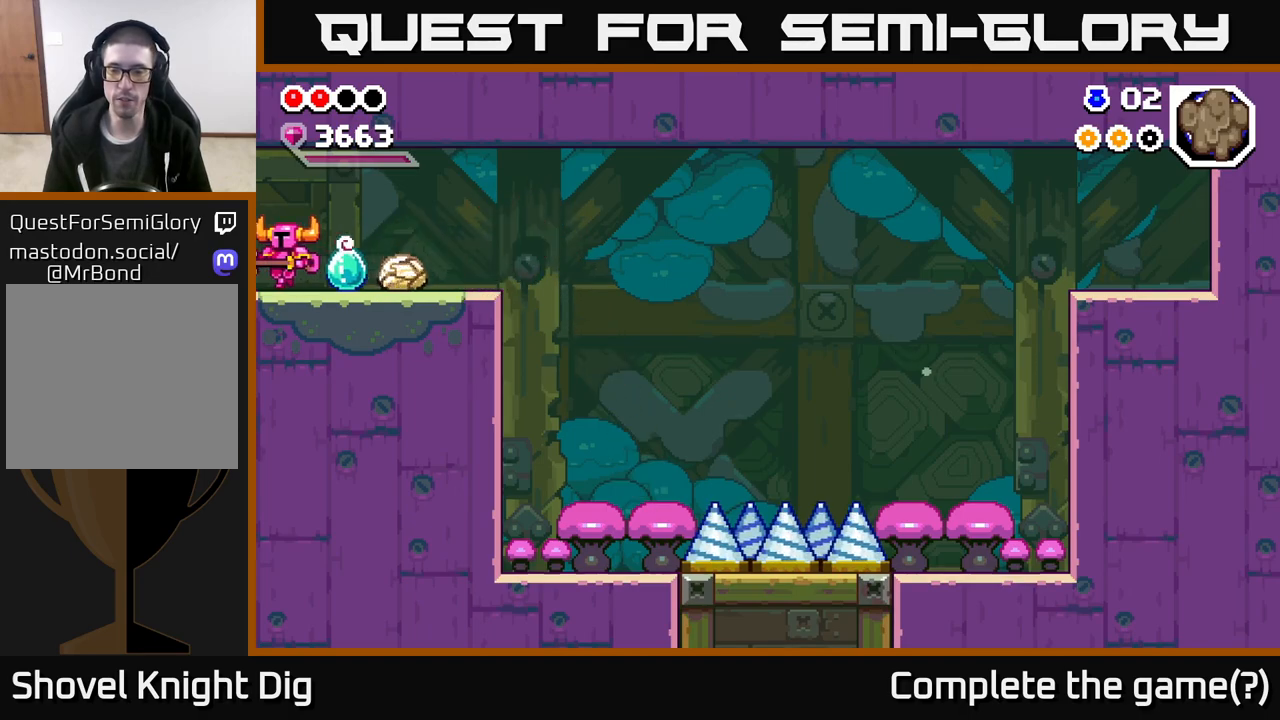
{"buttons": [], "left_stick": "left", "right_stick": "center", "events": [[233, "left_stick", "center"], [500, "left_stick", "left"]]}
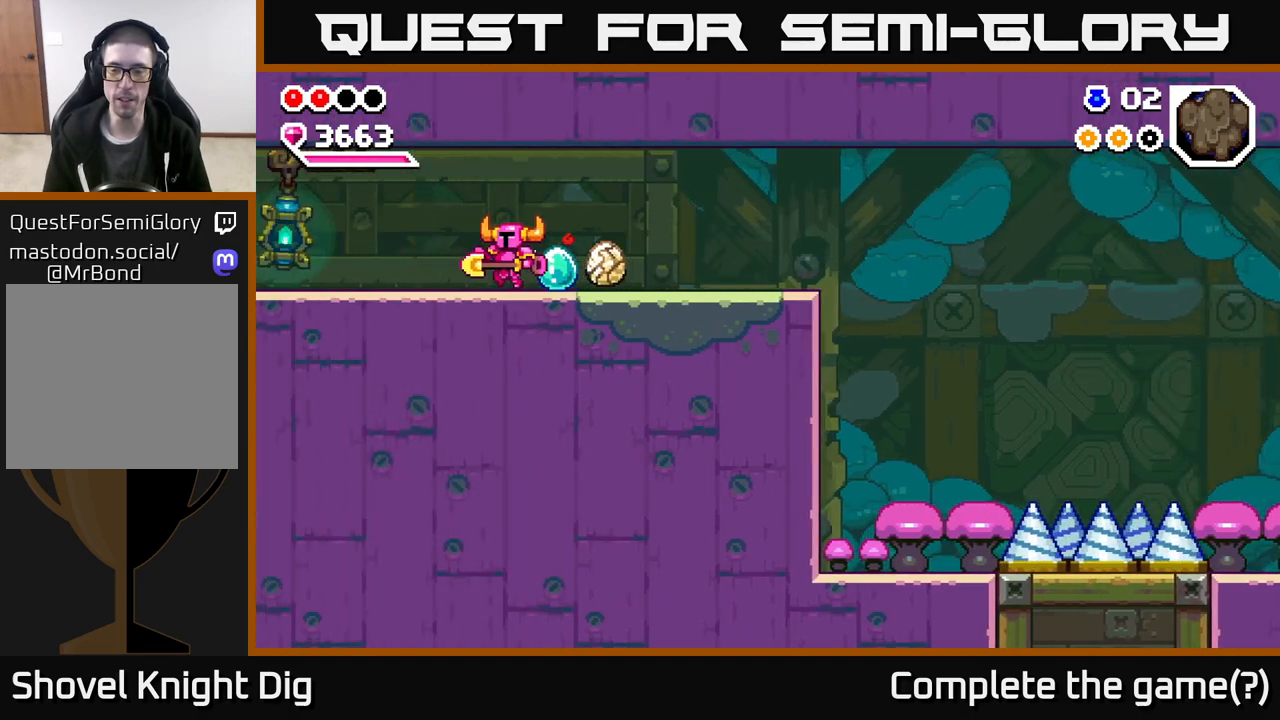
{"buttons": [], "left_stick": "left", "right_stick": "center", "events": []}
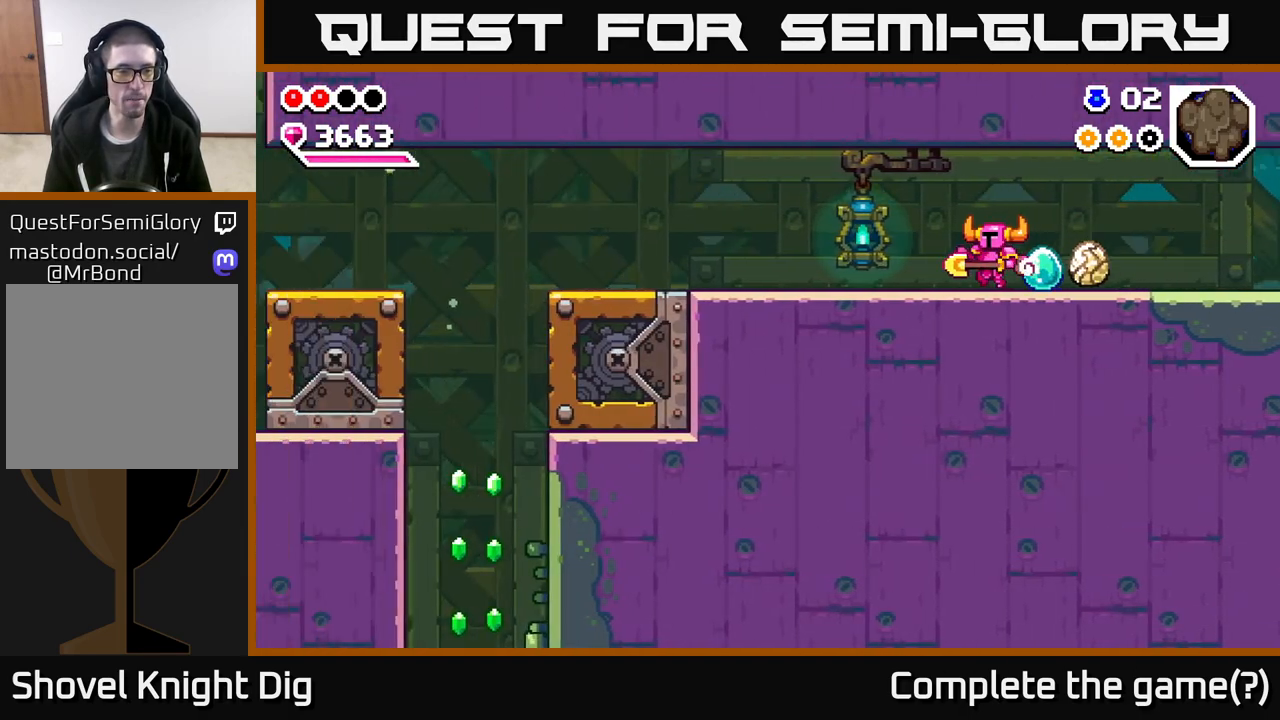
{"buttons": ["A"], "left_stick": "left", "right_stick": "center", "events": [[483, "A", "down"]]}
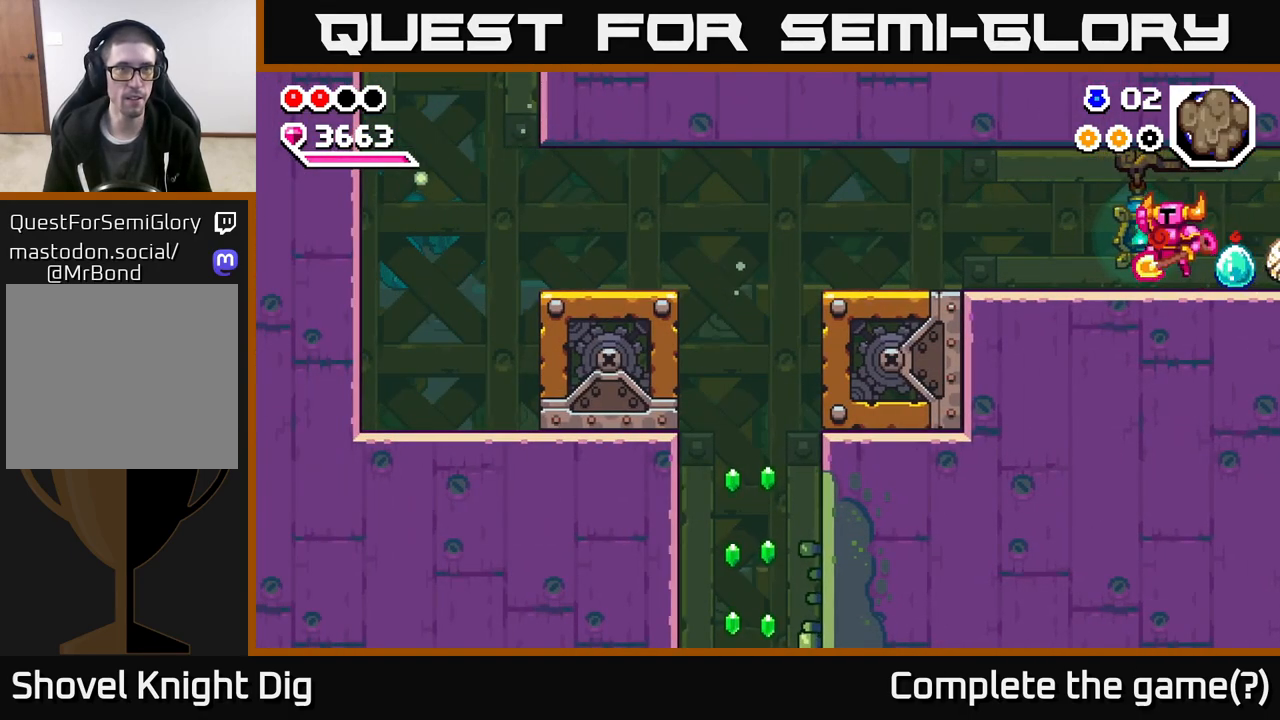
{"buttons": [], "left_stick": "left", "right_stick": "center", "events": [[67, "A", "up"]]}
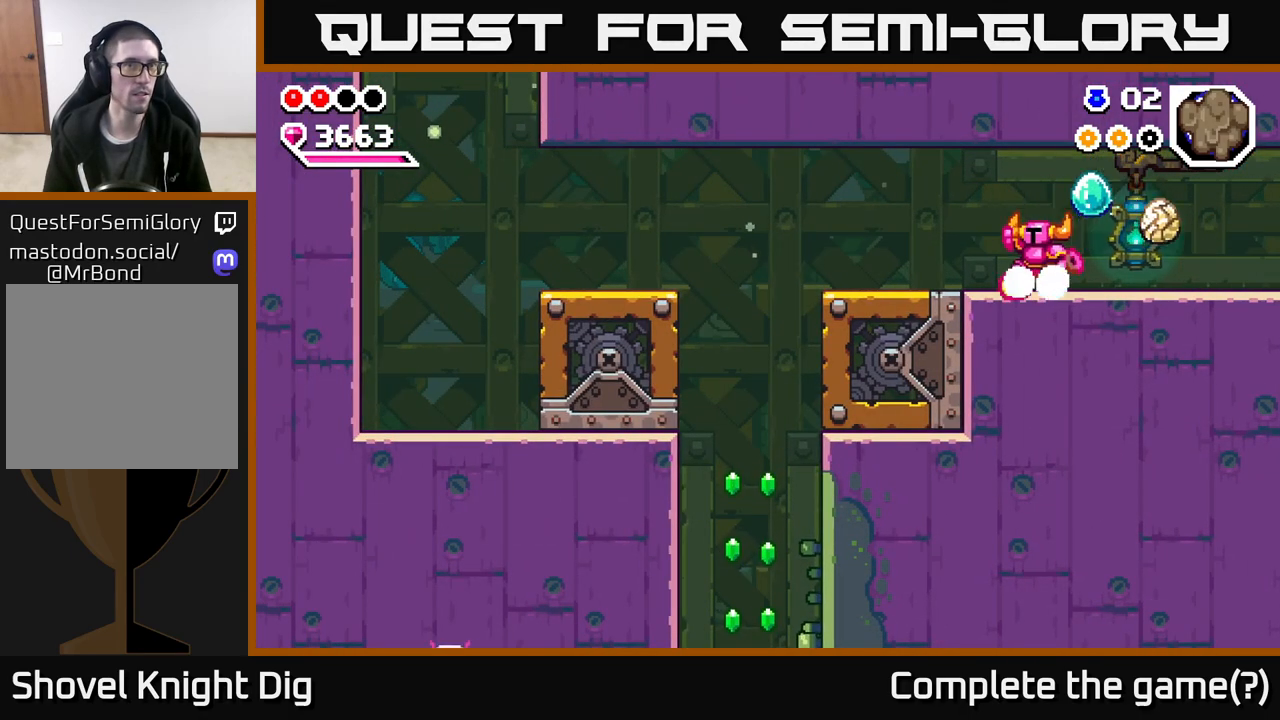
{"buttons": [], "left_stick": "left", "right_stick": "center", "events": [[17, "A", "down"], [83, "A", "up"]]}
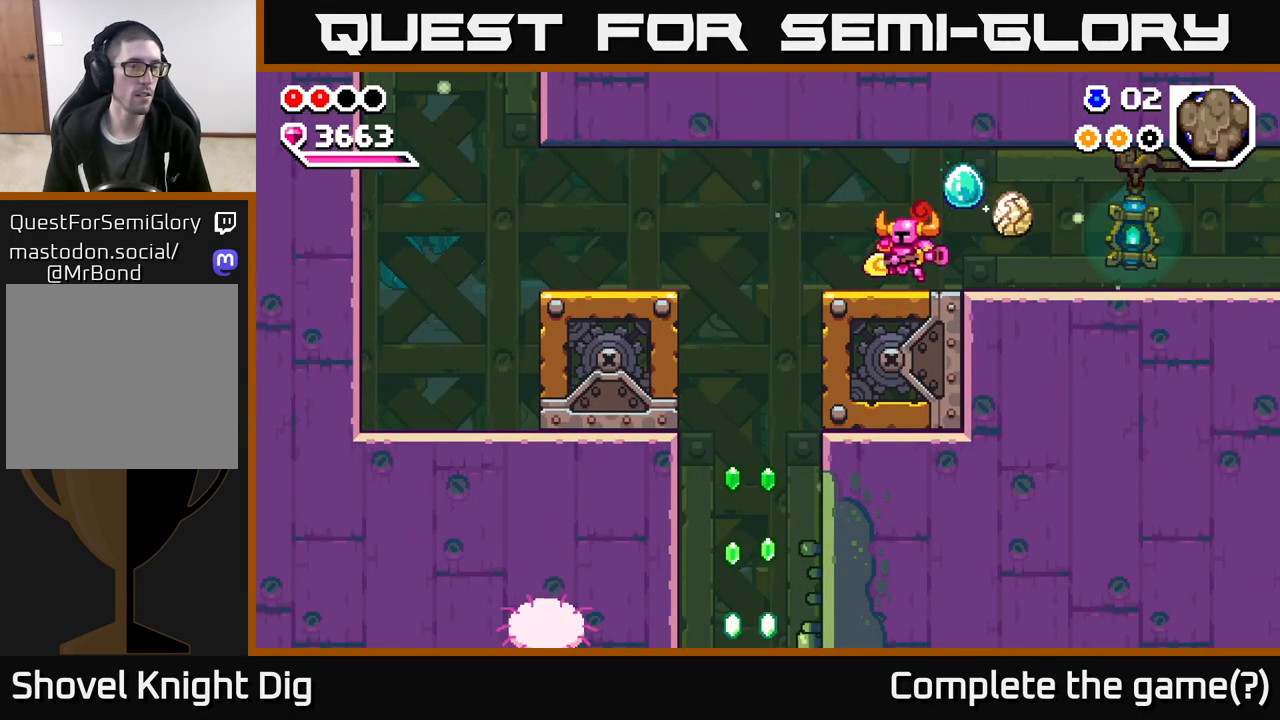
{"buttons": [], "left_stick": "left", "right_stick": "center", "events": [[83, "A", "down"], [117, "A", "up"]]}
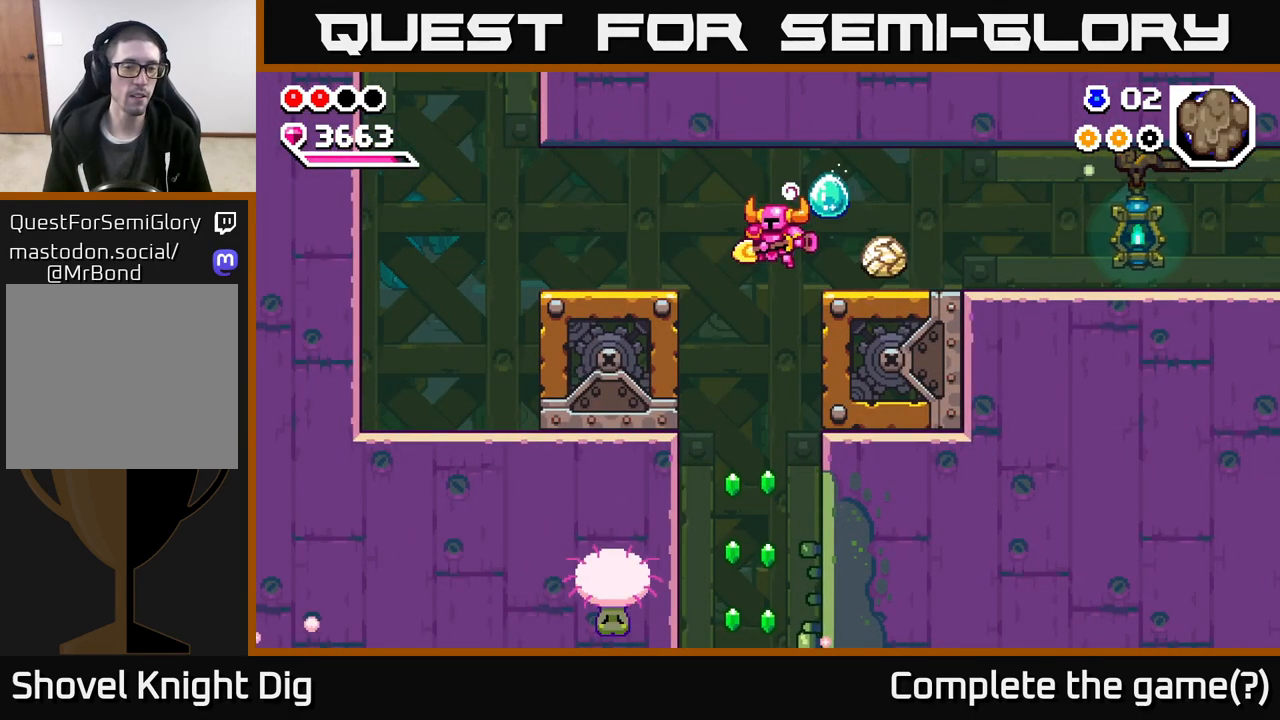
{"buttons": [], "left_stick": "left", "right_stick": "center", "events": [[33, "left_stick", "center"], [417, "X", "down"], [433, "left_stick", "left"], [500, "X", "up"]]}
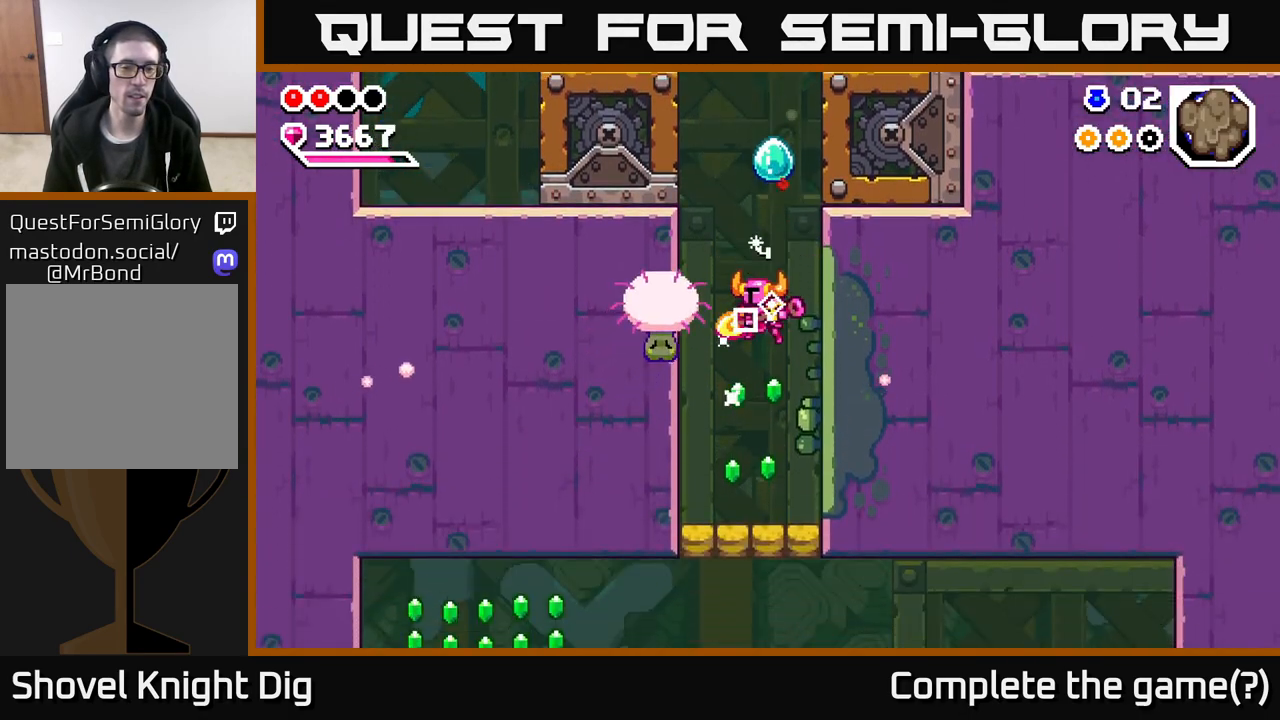
{"buttons": [], "left_stick": "center", "right_stick": "center", "events": [[83, "left_stick", "center"], [317, "left_stick", "left"], [400, "left_stick", "center"]]}
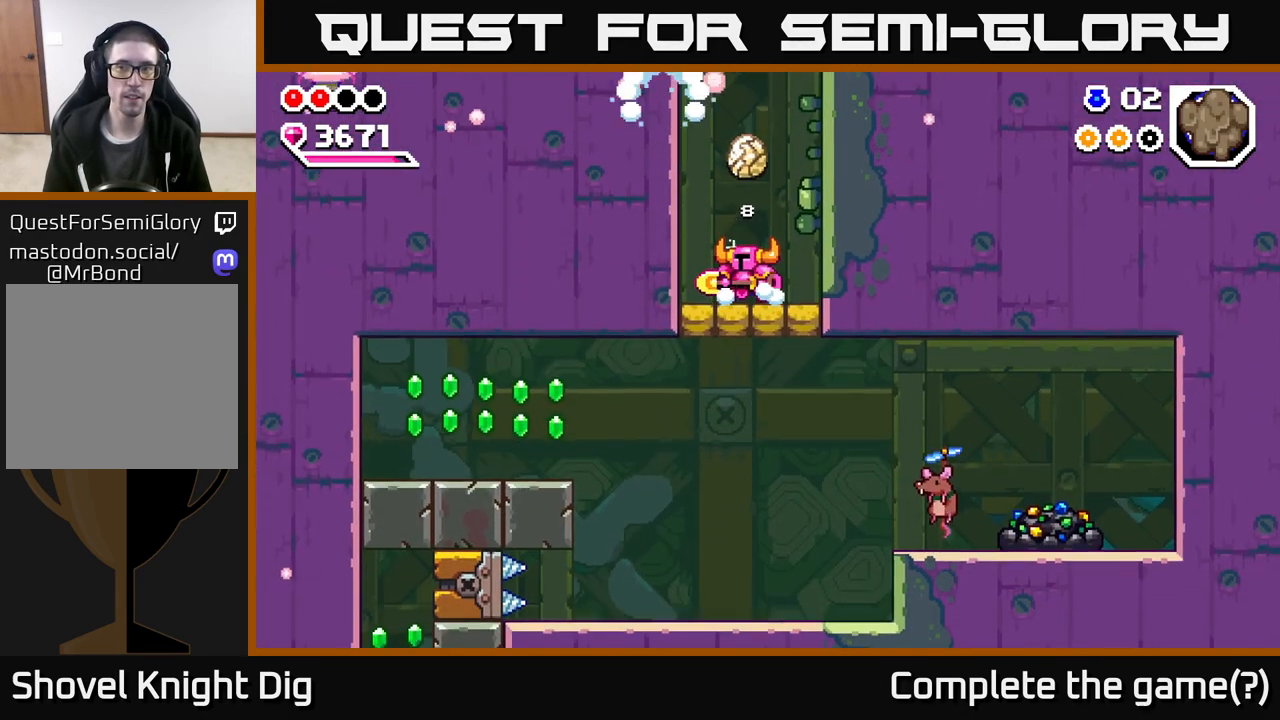
{"buttons": [], "left_stick": "center", "right_stick": "center", "events": [[317, "Y", "down"], [367, "Y", "up"]]}
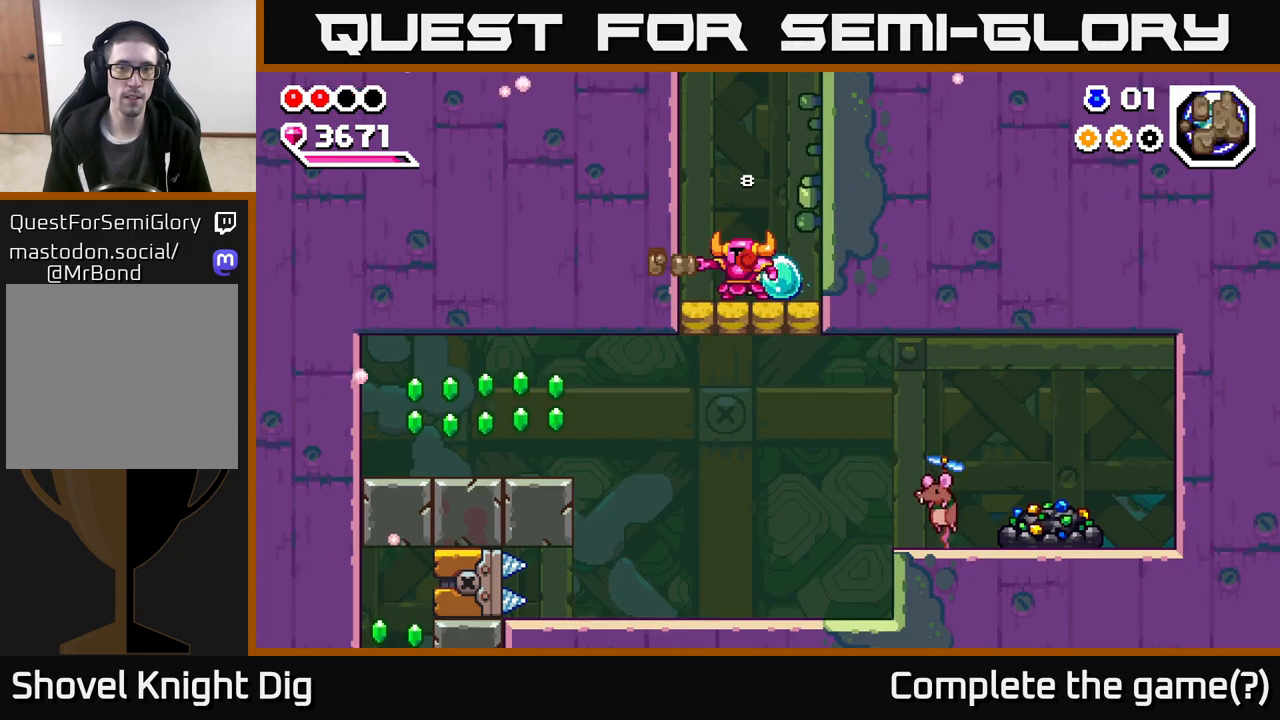
{"buttons": ["Y"], "left_stick": "center", "right_stick": "center", "events": [[483, "Y", "down"]]}
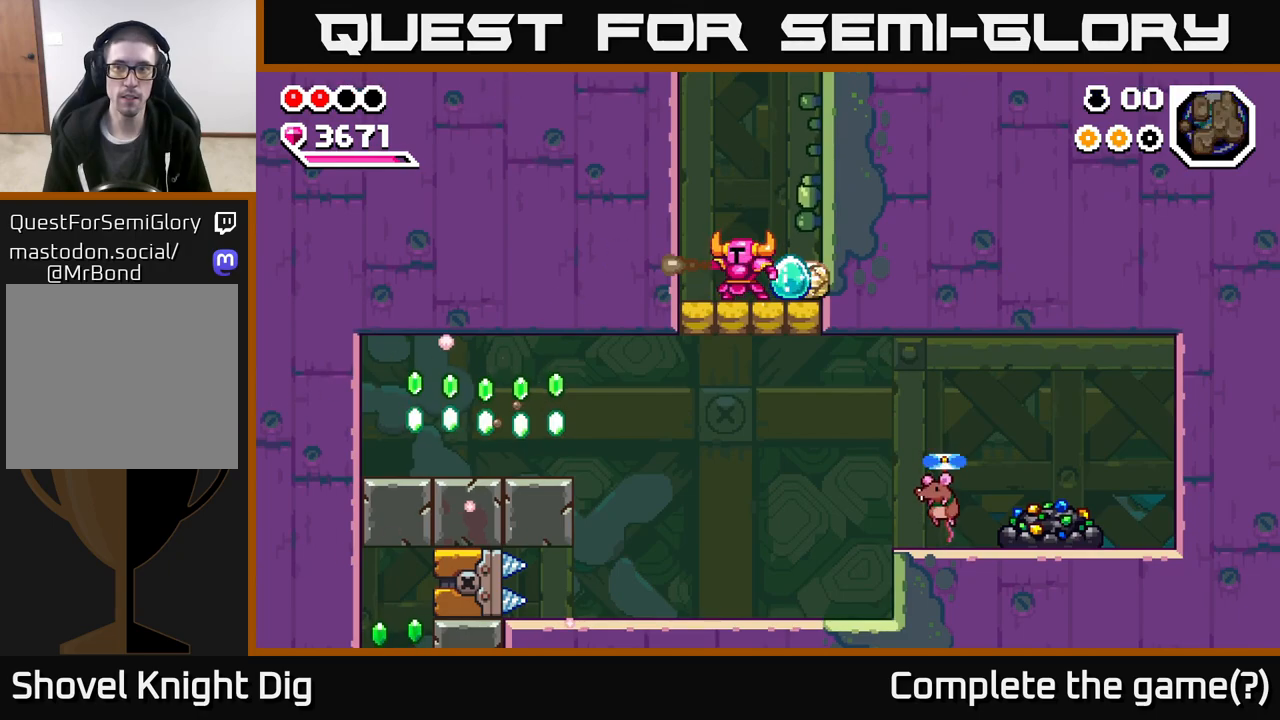
{"buttons": [], "left_stick": "center", "right_stick": "center", "events": [[67, "Y", "up"]]}
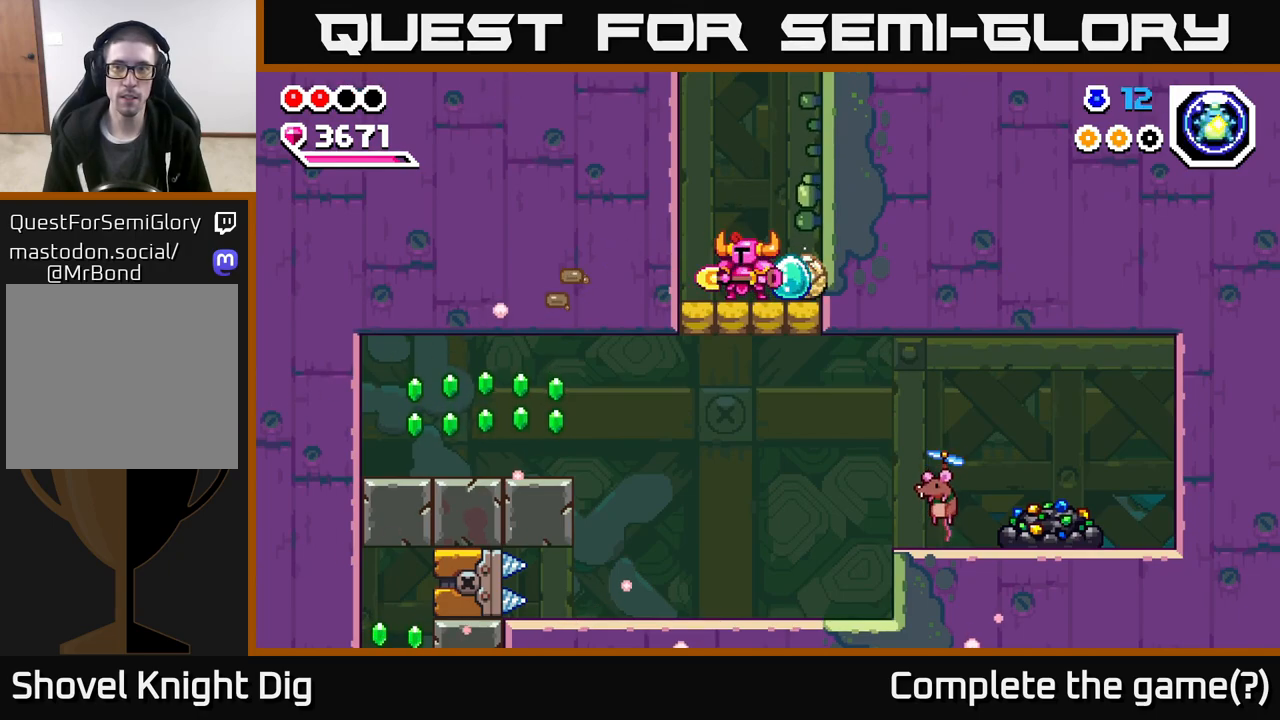
{"buttons": [], "left_stick": "right", "right_stick": "center", "events": [[150, "left_stick", "down"], [183, "X", "down"], [283, "X", "up"], [383, "left_stick", "right"]]}
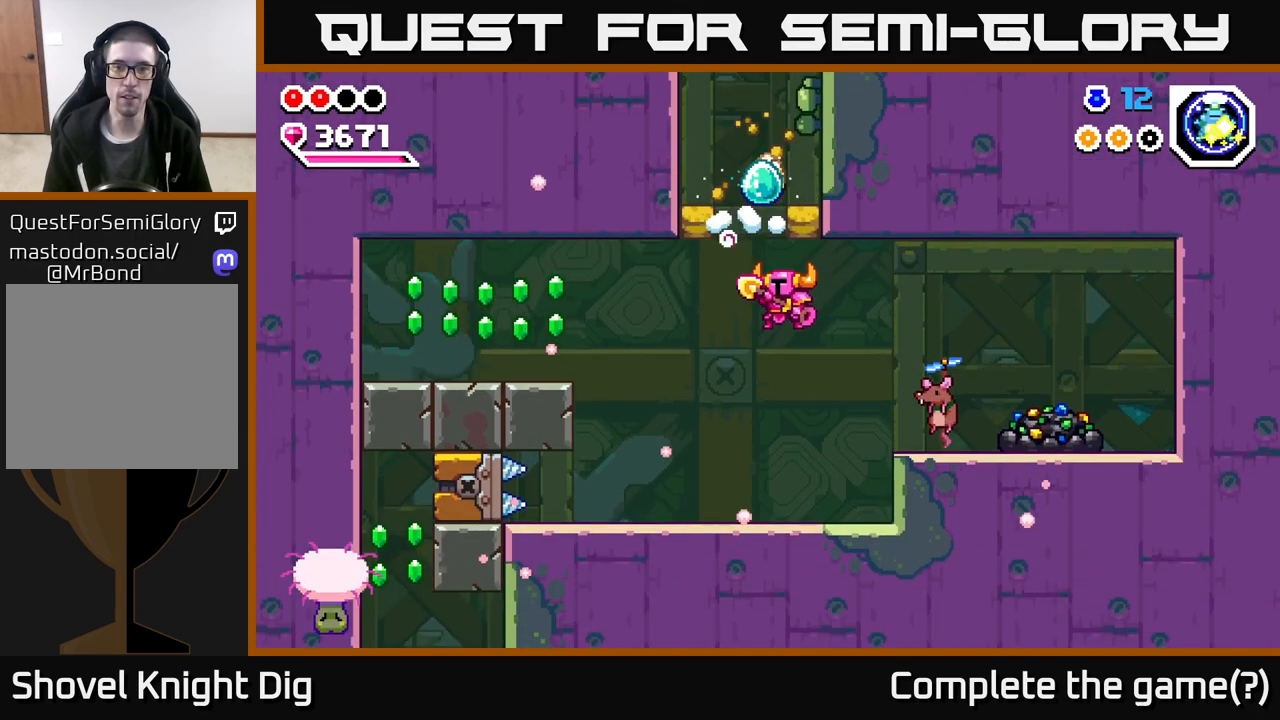
{"buttons": ["A"], "left_stick": "right", "right_stick": "center", "events": [[83, "X", "down"], [200, "X", "up"], [300, "left_stick", "center"], [483, "A", "down"], [483, "left_stick", "right"]]}
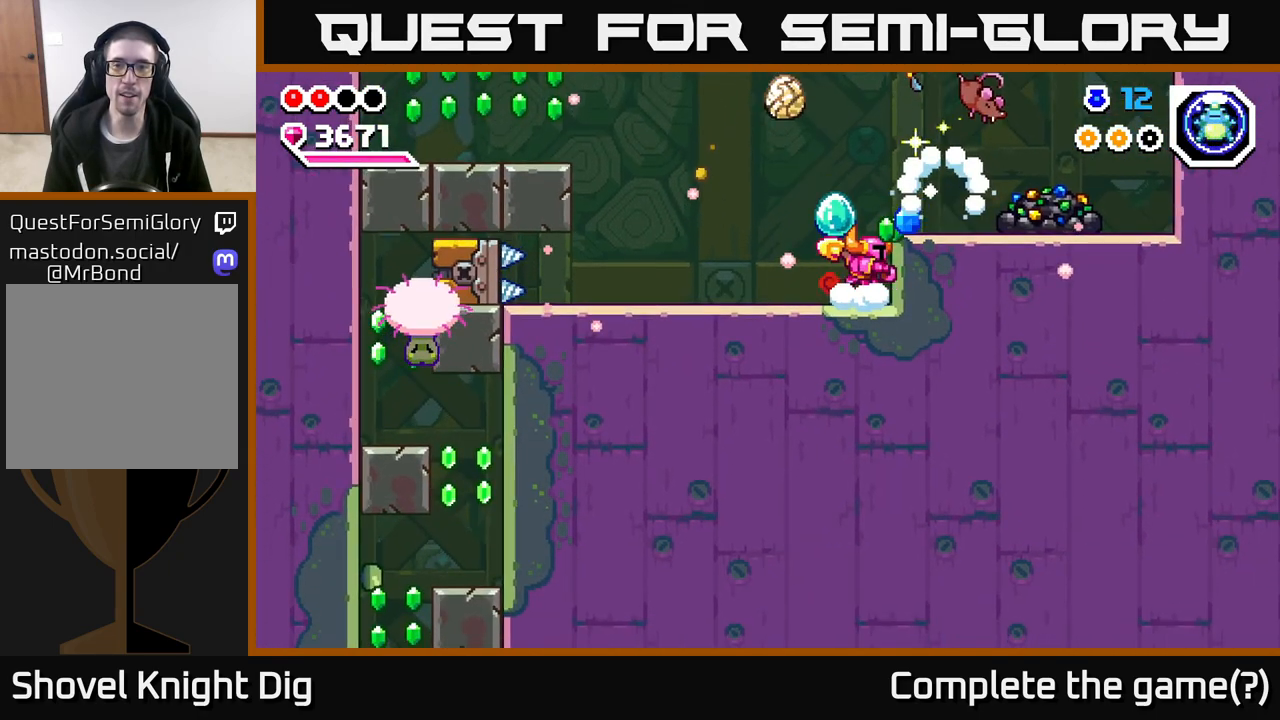
{"buttons": [], "left_stick": "right", "right_stick": "center", "events": [[133, "X", "down"], [167, "A", "up"], [233, "X", "up"], [300, "left_stick", "center"], [417, "left_stick", "right"]]}